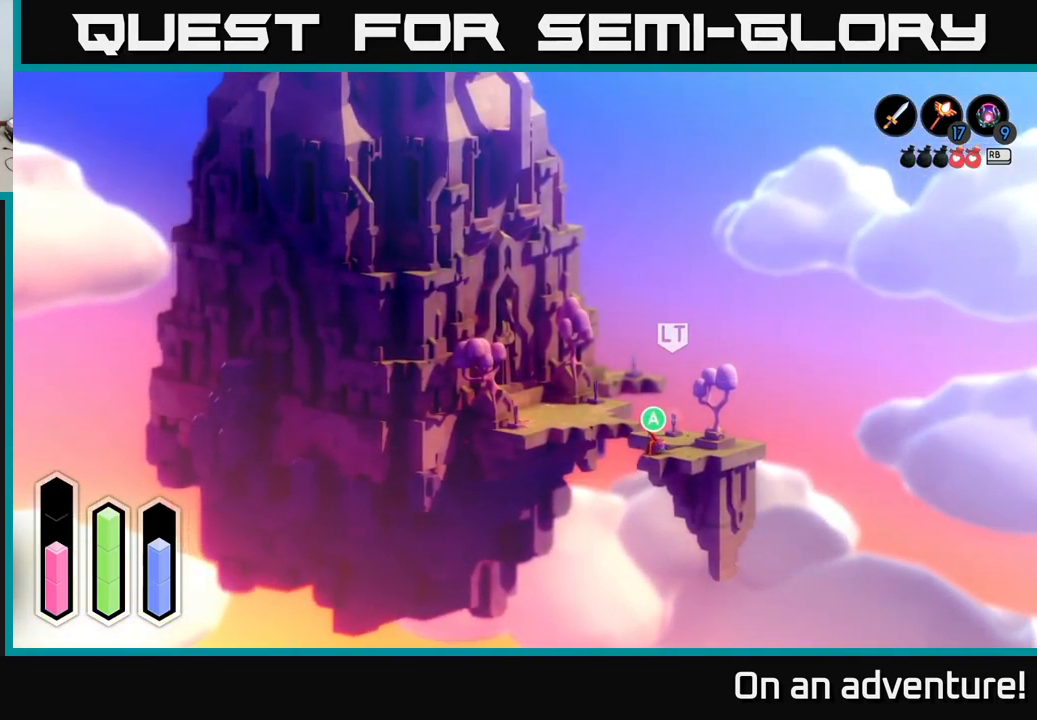
Gameplay with a controller (Xbox layout); each line is a JSON object with the inputs held at the frame after it. "events" lists button and stick changes between this image and that frame as [ms after this image, input, new state], when the widget could be followed in between.
{"buttons": [], "left_stick": "up-right", "right_stick": "center", "events": [[17, "left_stick", "up-right"]]}
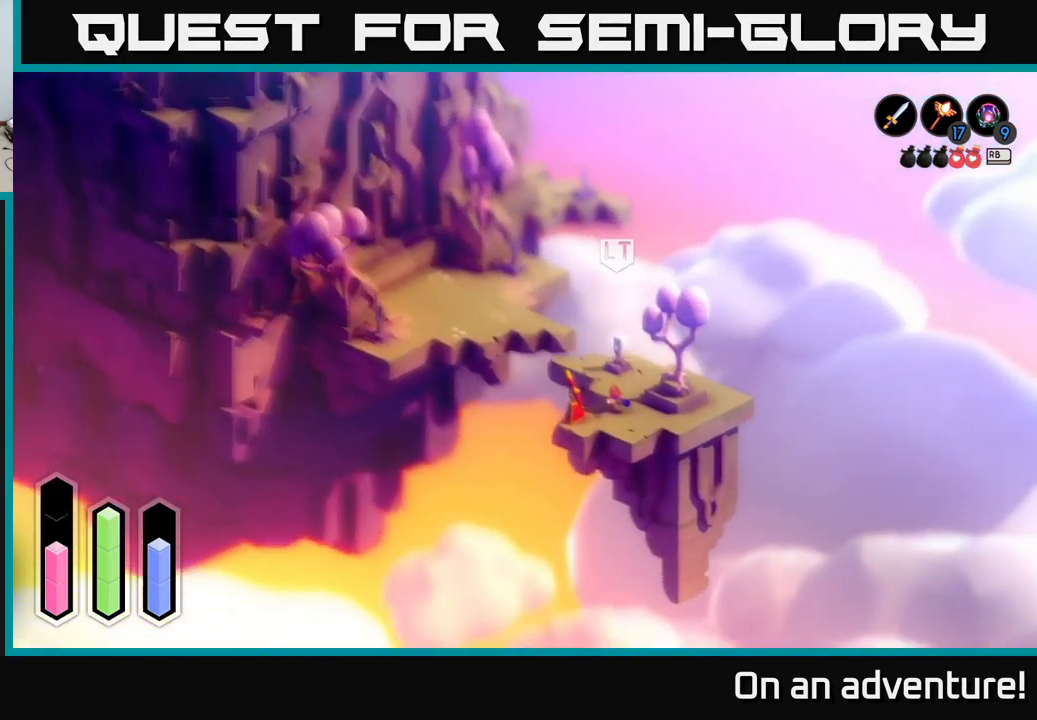
{"buttons": [], "left_stick": "up-left", "right_stick": "center", "events": [[134, "left_stick", "up"], [484, "left_stick", "up-left"]]}
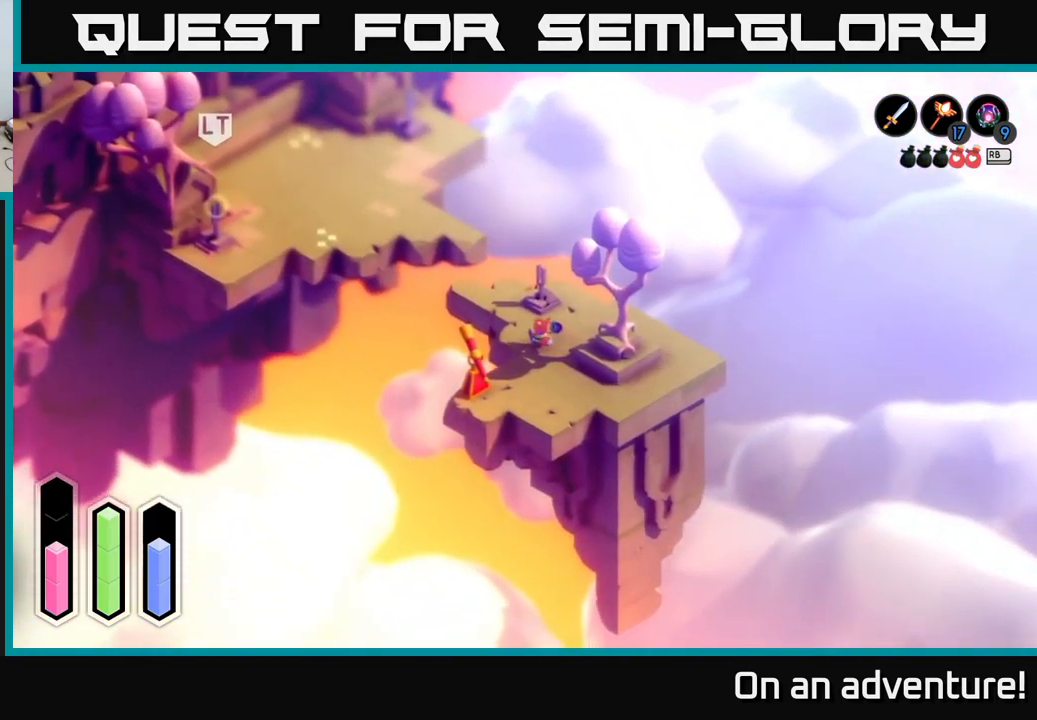
{"buttons": ["L2"], "left_stick": "up-left", "right_stick": "center", "events": [[350, "L2", "down"]]}
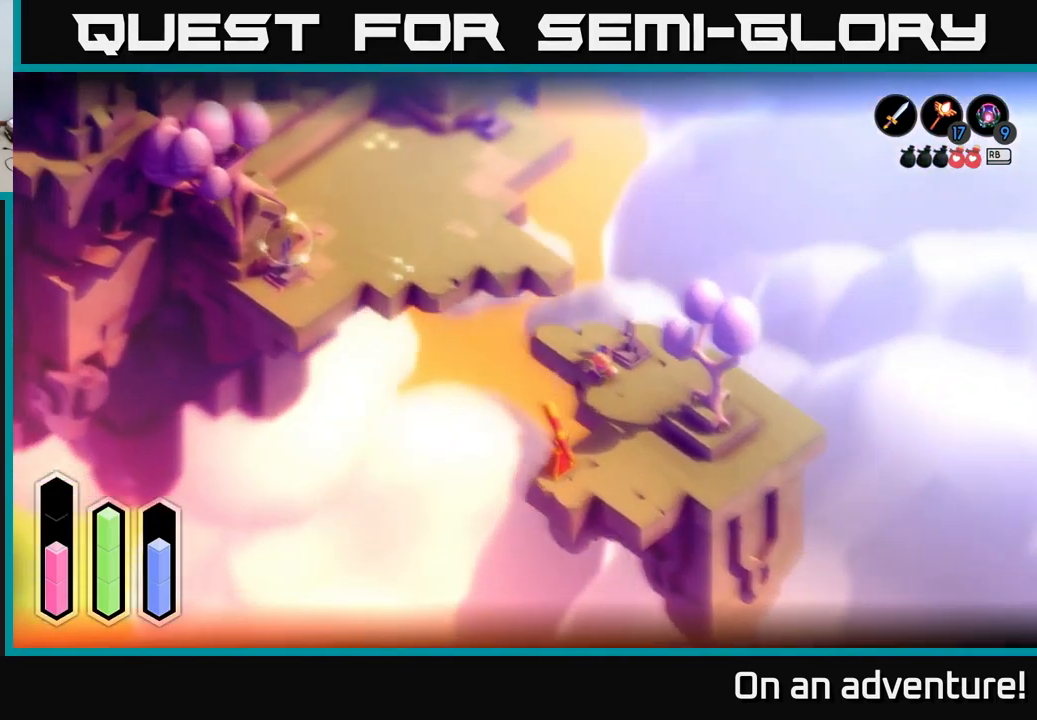
{"buttons": ["L2"], "left_stick": "center", "right_stick": "center", "events": [[167, "B", "down"], [217, "left_stick", "center"], [284, "B", "up"]]}
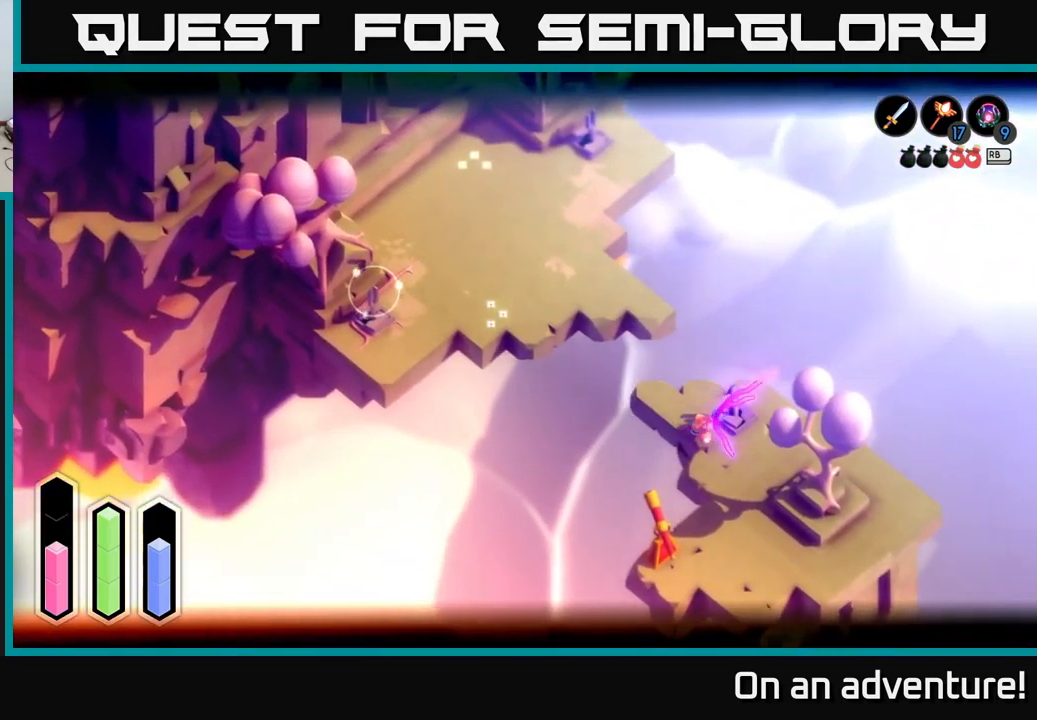
{"buttons": ["L2"], "left_stick": "center", "right_stick": "center", "events": []}
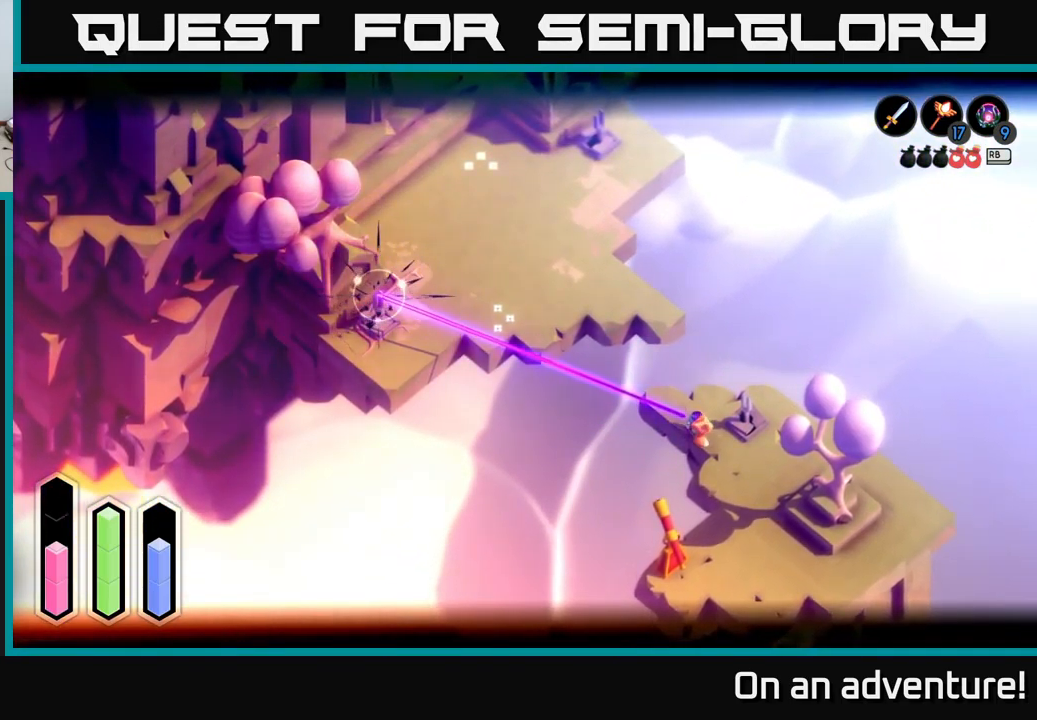
{"buttons": [], "left_stick": "up-right", "right_stick": "center", "events": [[67, "L2", "up"], [167, "left_stick", "up"], [434, "left_stick", "up-right"]]}
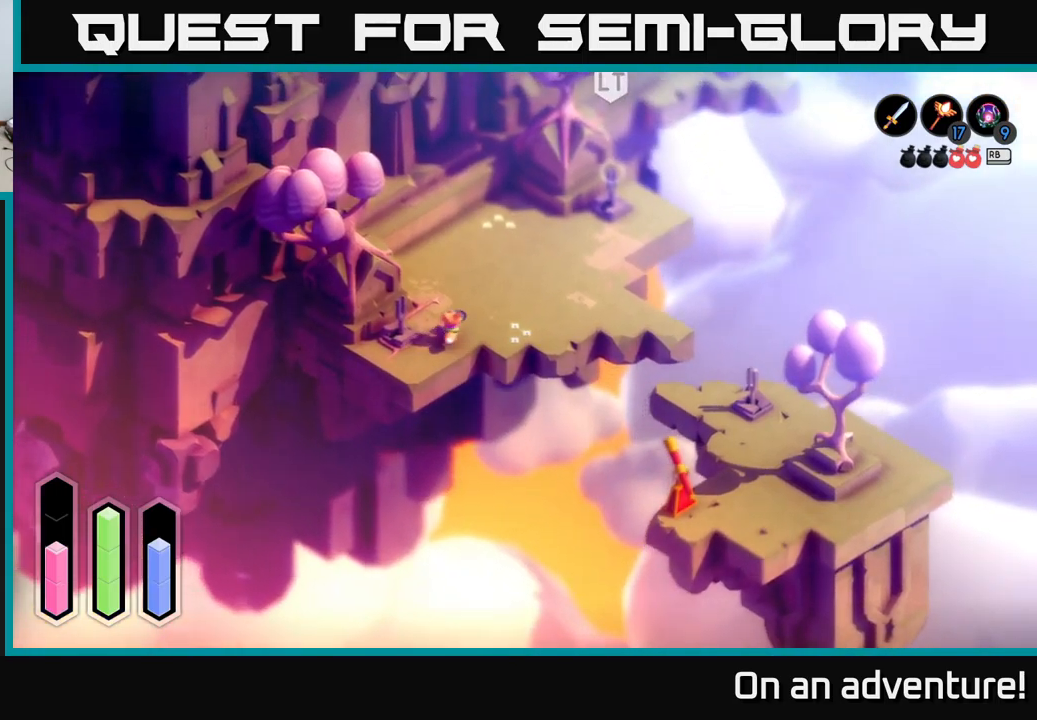
{"buttons": [], "left_stick": "up", "right_stick": "center", "events": [[400, "left_stick", "up"]]}
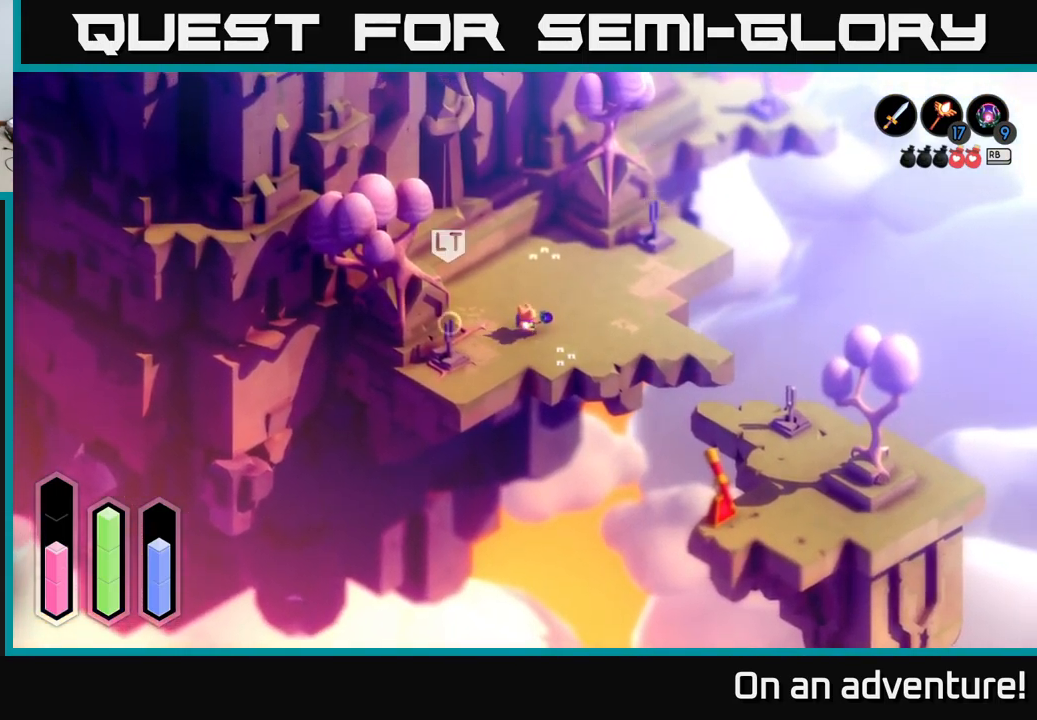
{"buttons": [], "left_stick": "up", "right_stick": "center", "events": []}
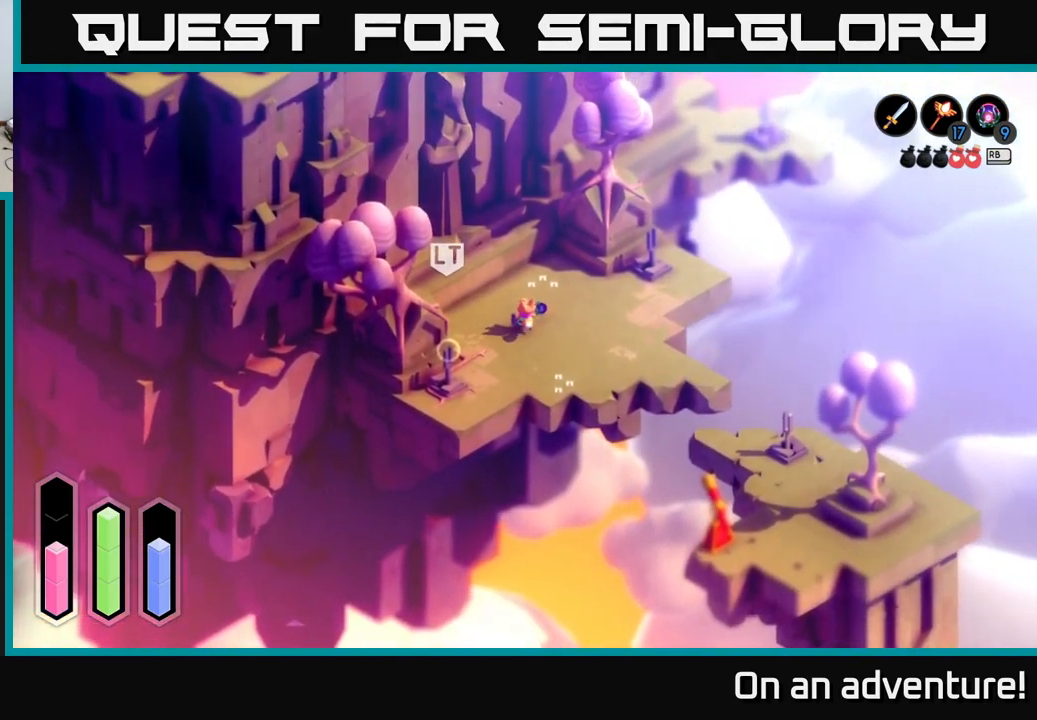
{"buttons": [], "left_stick": "right", "right_stick": "center", "events": [[83, "left_stick", "up-right"], [483, "left_stick", "right"]]}
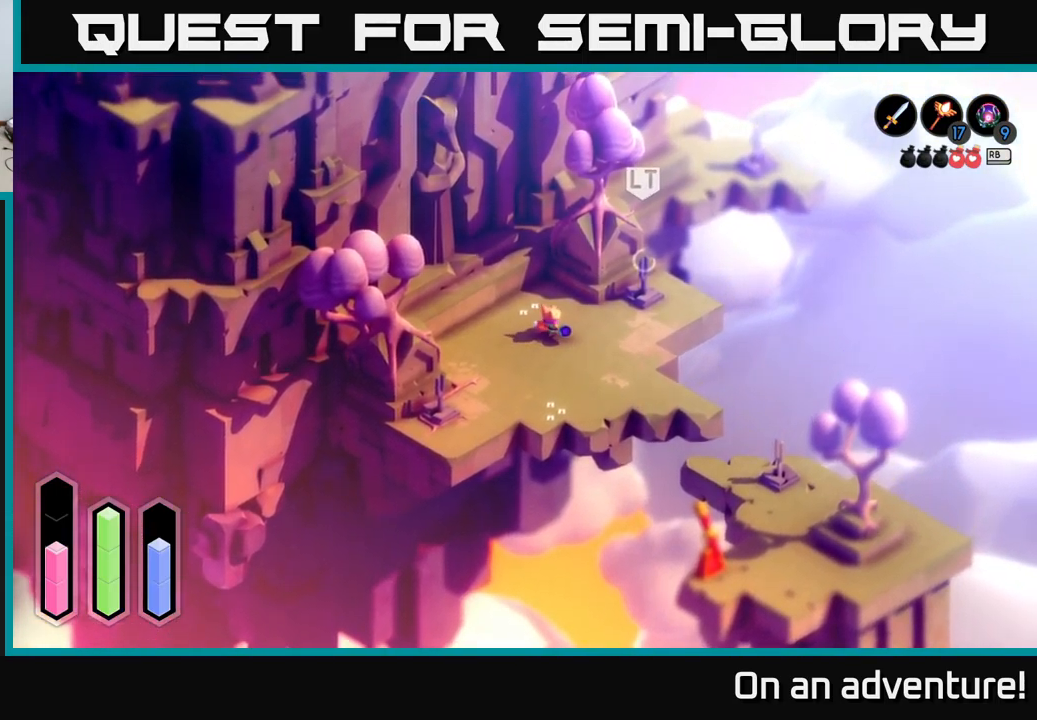
{"buttons": [], "left_stick": "right", "right_stick": "center", "events": []}
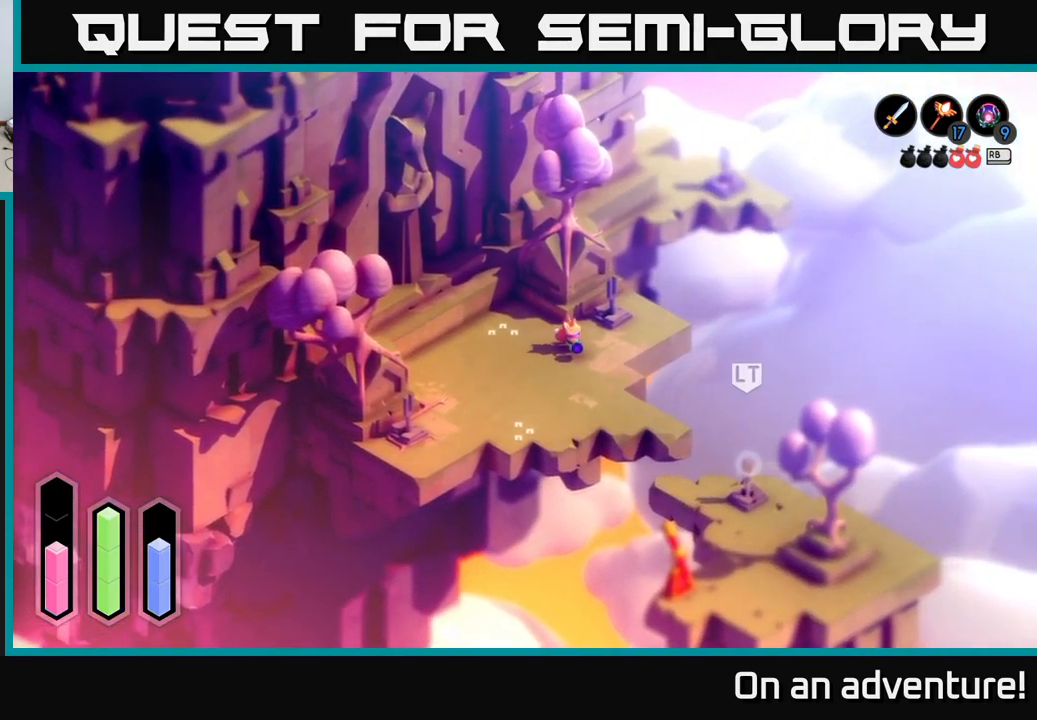
{"buttons": [], "left_stick": "up-right", "right_stick": "center", "events": [[250, "left_stick", "up-right"]]}
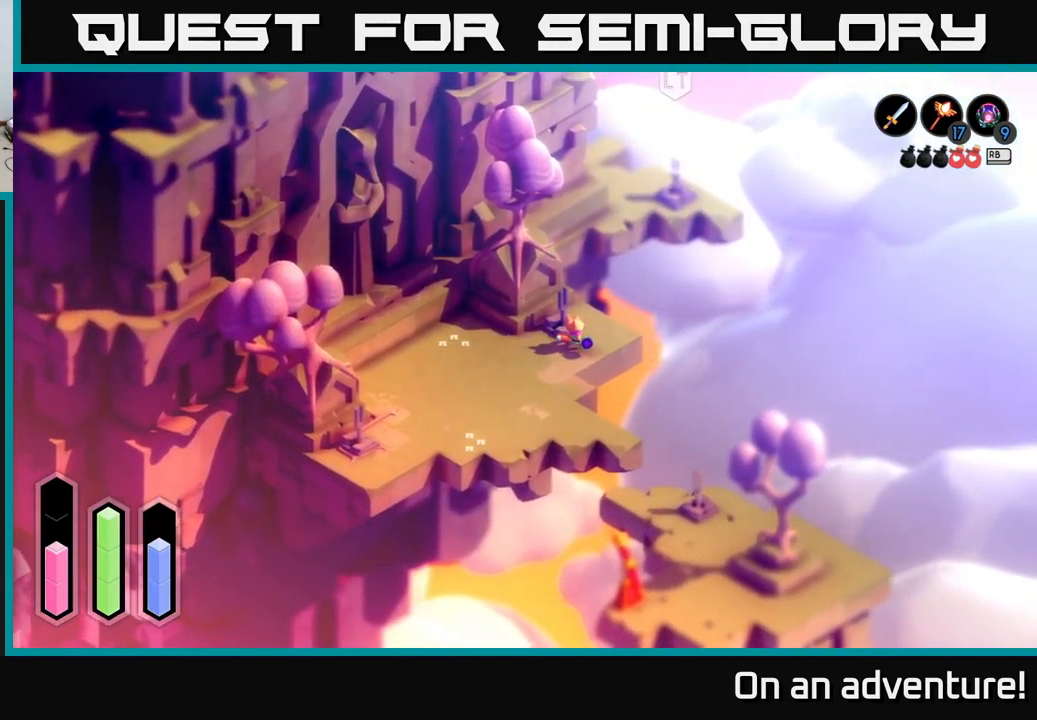
{"buttons": ["L2"], "left_stick": "up-right", "right_stick": "center", "events": [[67, "L2", "down"], [367, "B", "down"], [467, "B", "up"]]}
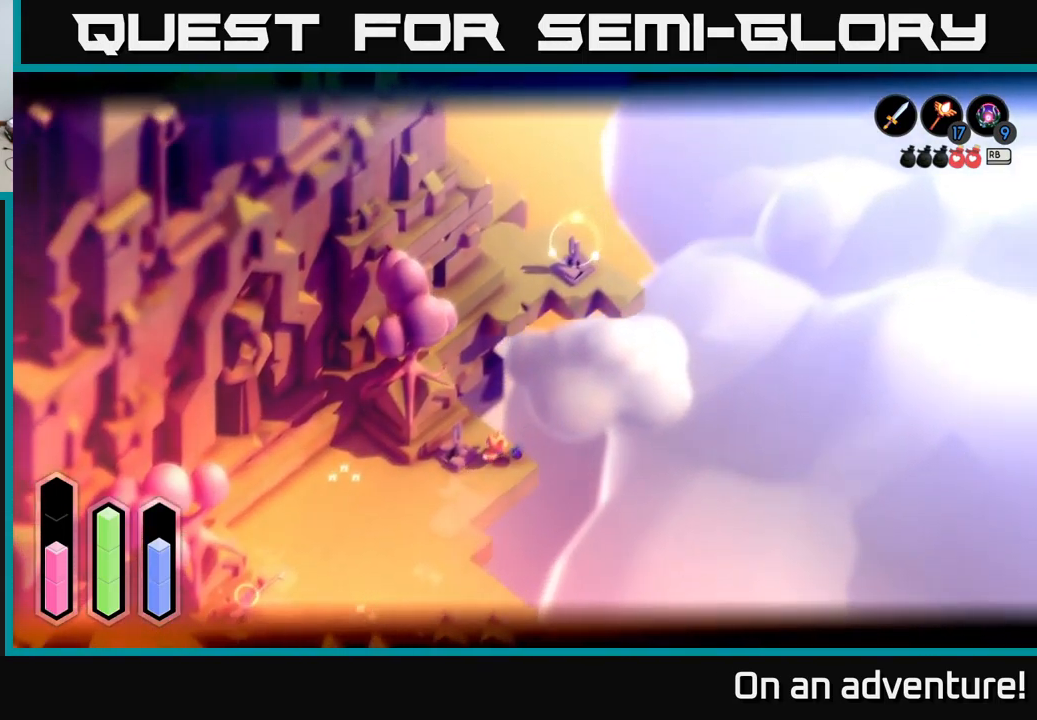
{"buttons": ["L2"], "left_stick": "center", "right_stick": "center", "events": [[17, "left_stick", "center"]]}
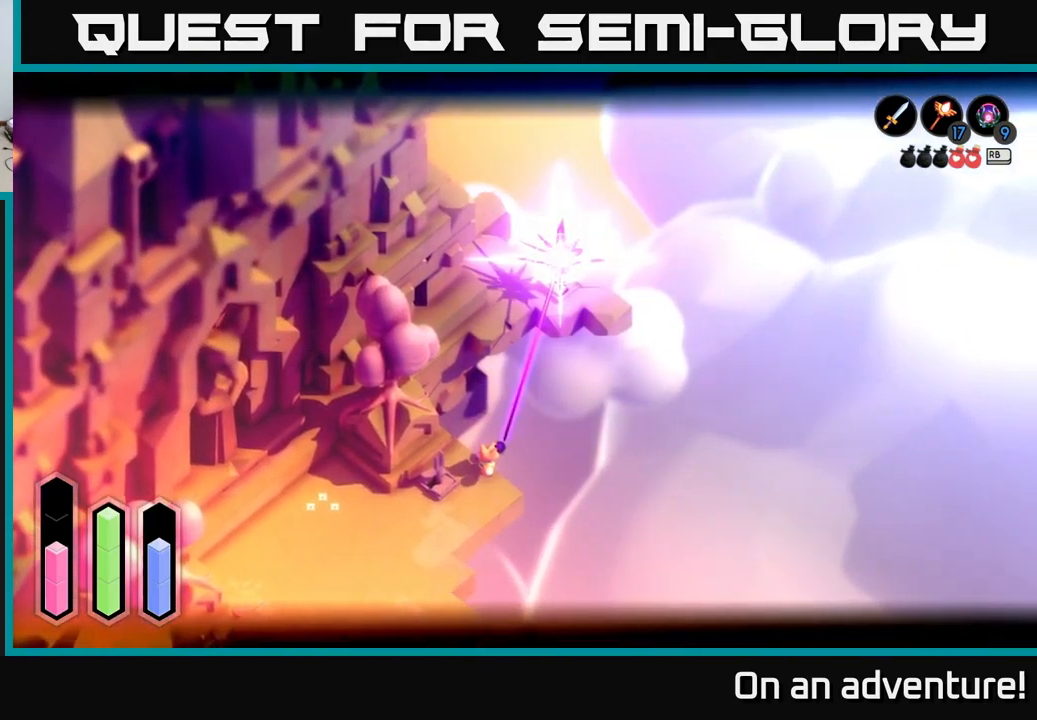
{"buttons": [], "left_stick": "up", "right_stick": "center", "events": [[383, "L2", "up"], [500, "left_stick", "up"]]}
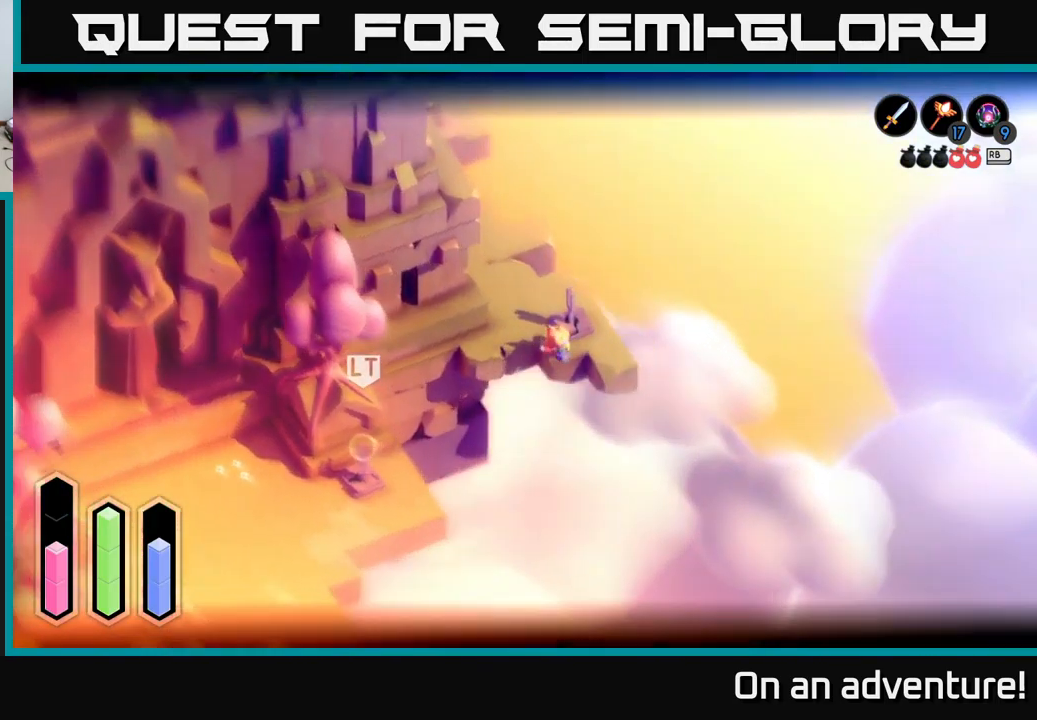
{"buttons": [], "left_stick": "up", "right_stick": "center", "events": []}
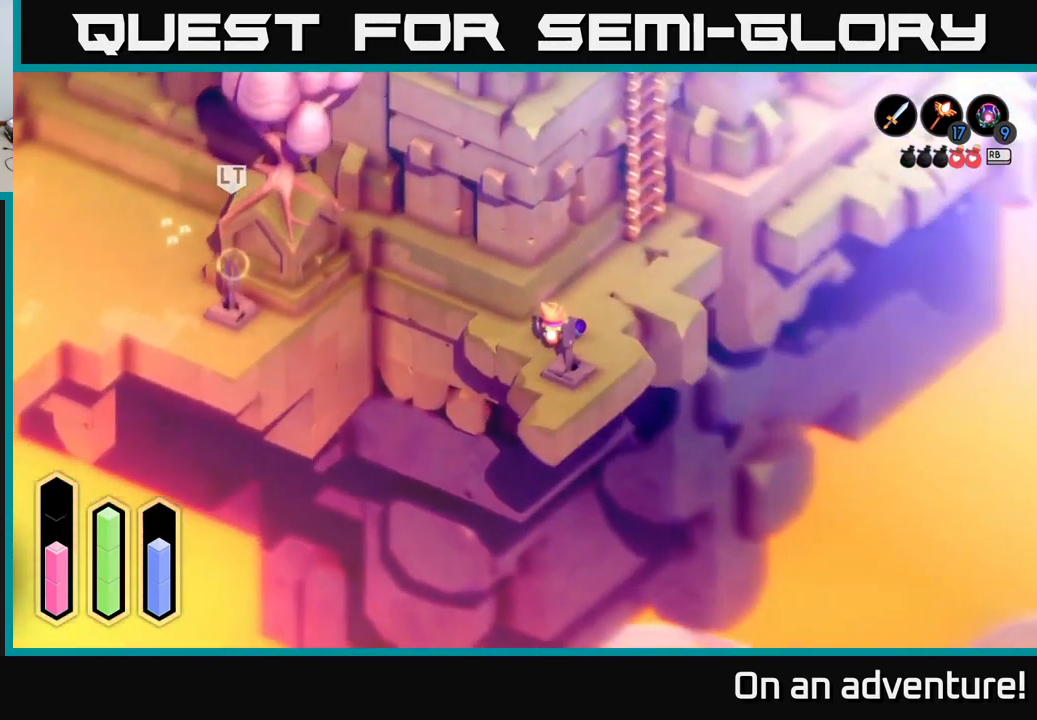
{"buttons": [], "left_stick": "up-right", "right_stick": "center", "events": [[117, "left_stick", "up-right"]]}
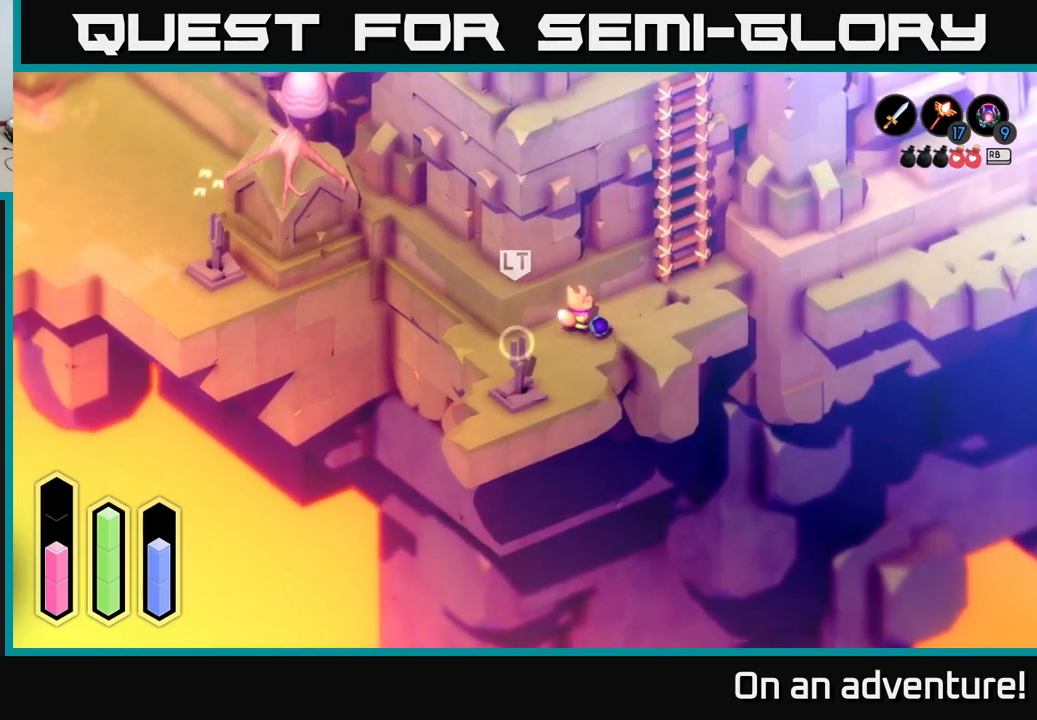
{"buttons": [], "left_stick": "right", "right_stick": "center", "events": [[433, "left_stick", "right"]]}
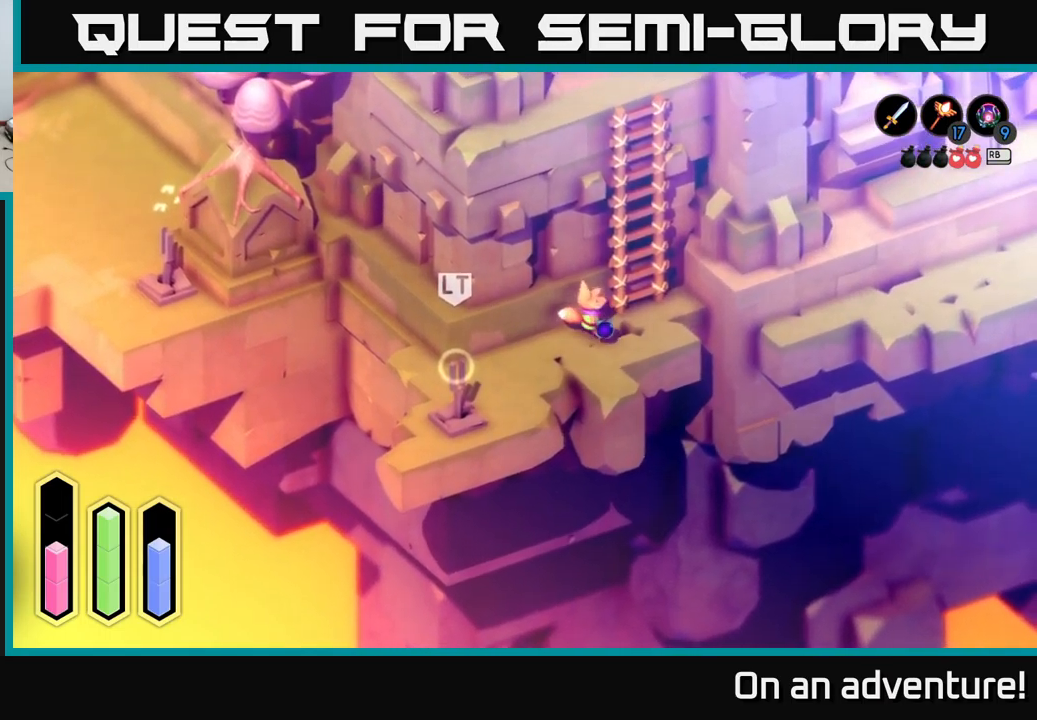
{"buttons": [], "left_stick": "right", "right_stick": "center", "events": []}
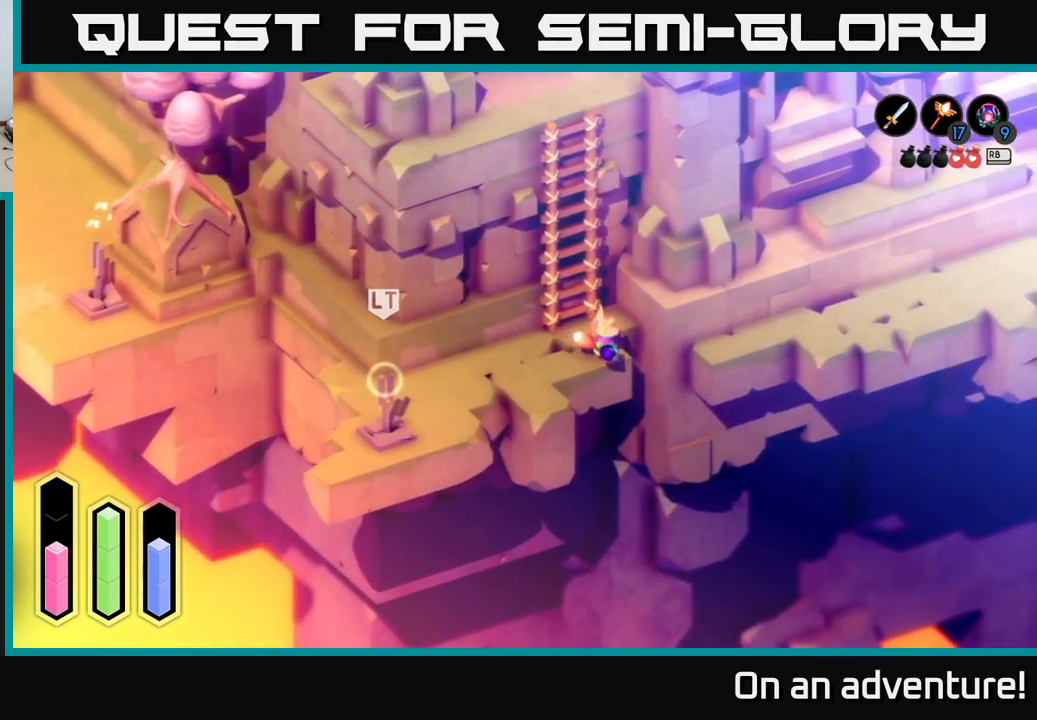
{"buttons": [], "left_stick": "up", "right_stick": "center", "events": [[50, "L2", "down"], [217, "left_stick", "center"], [500, "L2", "up"], [500, "left_stick", "up"]]}
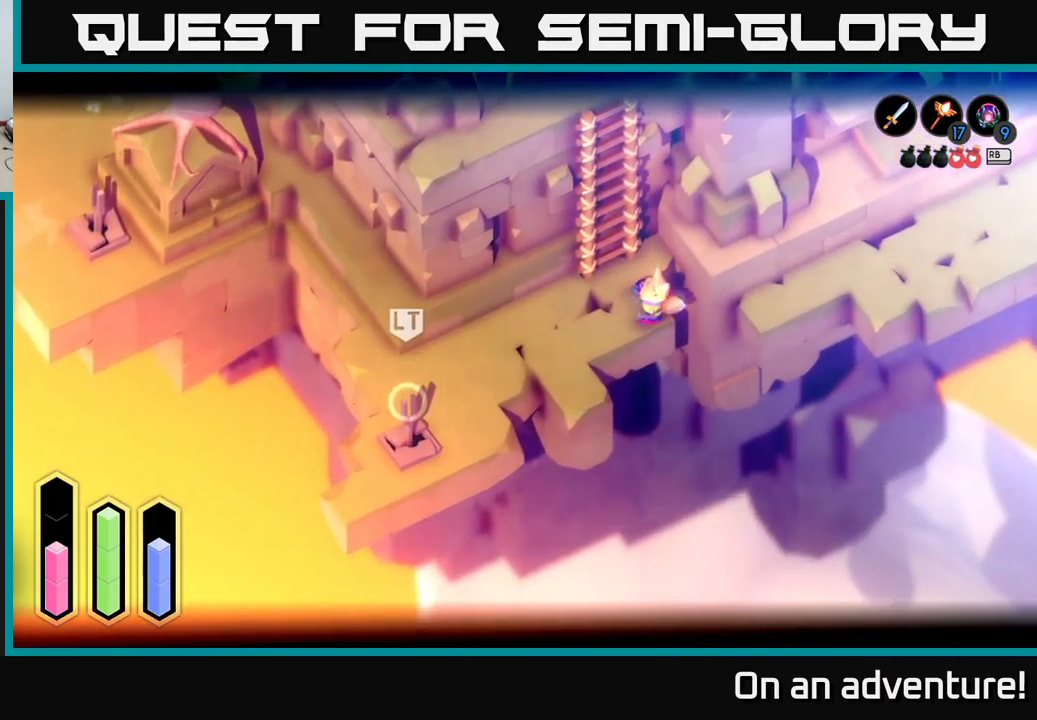
{"buttons": [], "left_stick": "center", "right_stick": "center", "events": [[217, "left_stick", "up-left"], [500, "left_stick", "center"]]}
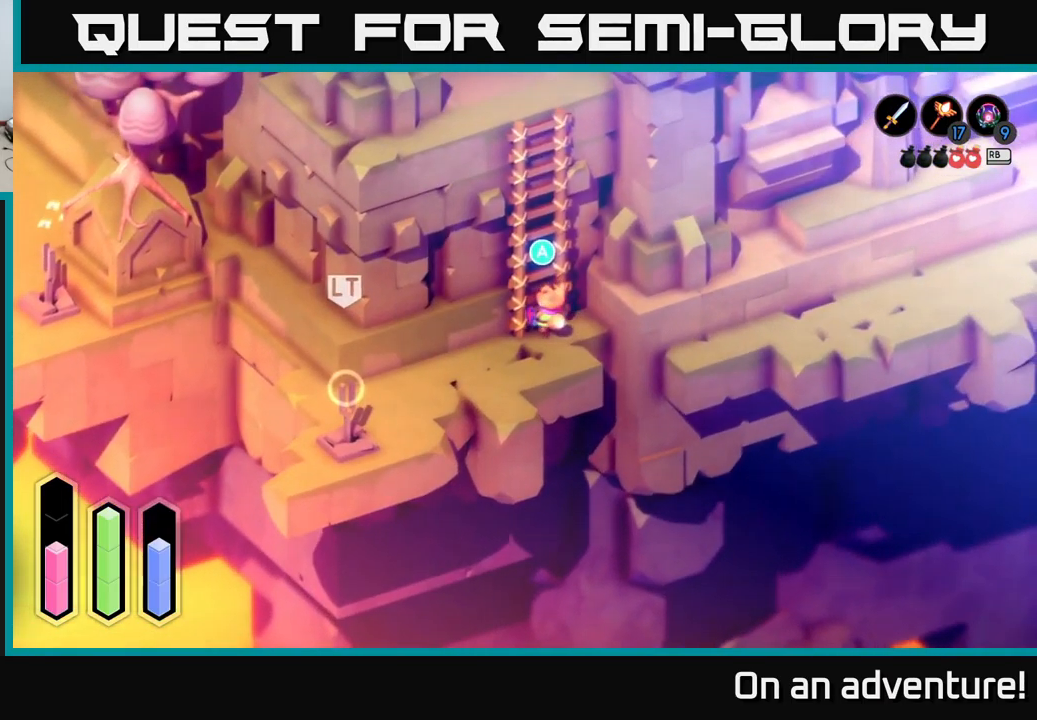
{"buttons": [], "left_stick": "up", "right_stick": "center", "events": [[17, "A", "down"], [167, "A", "up"], [200, "left_stick", "up"]]}
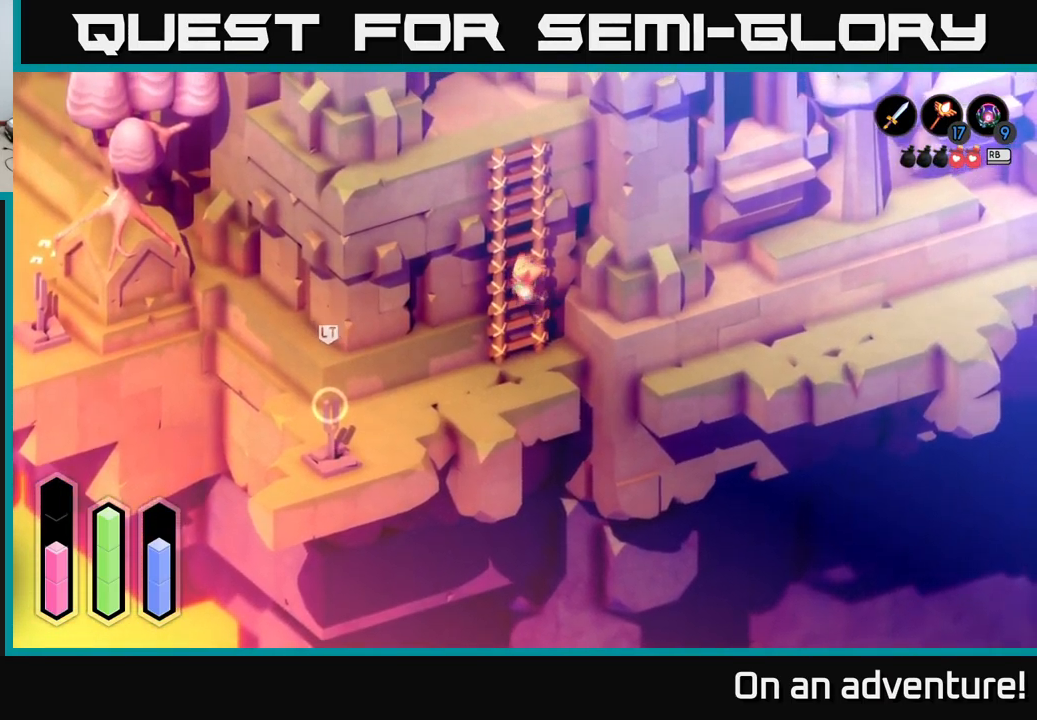
{"buttons": [], "left_stick": "up", "right_stick": "center", "events": []}
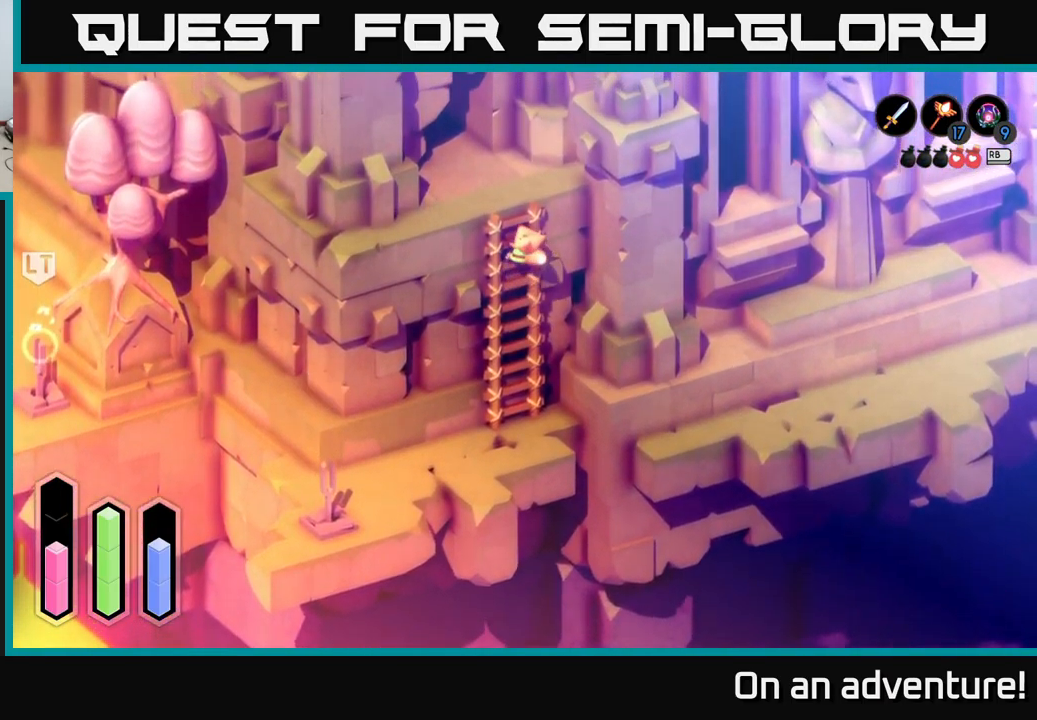
{"buttons": [], "left_stick": "up", "right_stick": "center", "events": []}
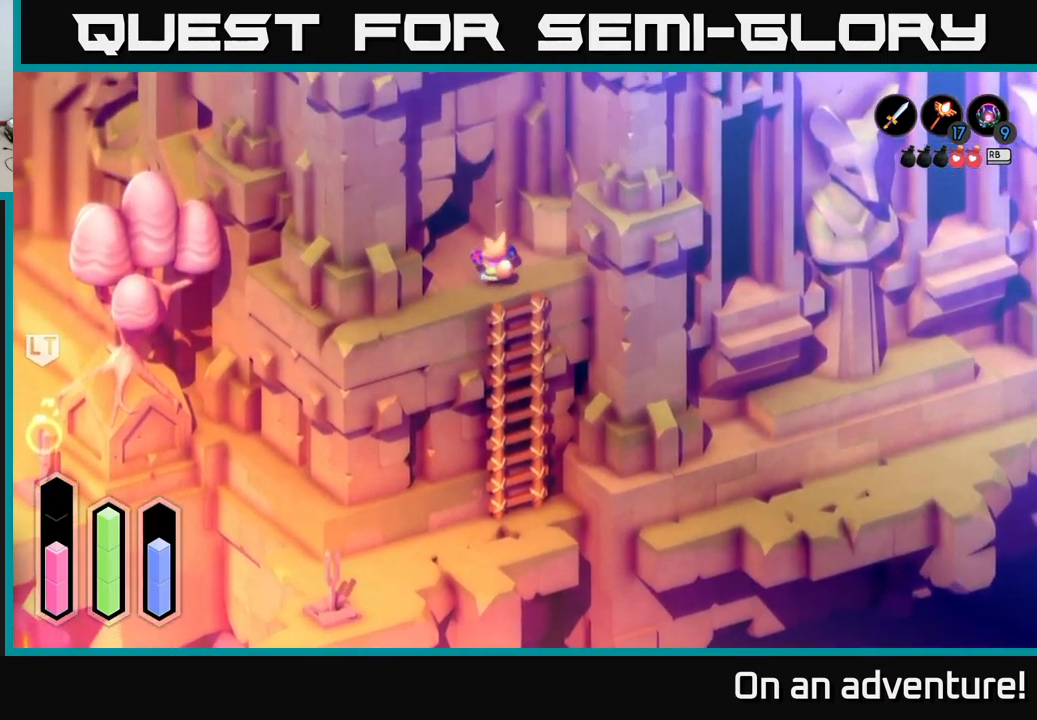
{"buttons": [], "left_stick": "center", "right_stick": "center", "events": [[150, "left_stick", "center"]]}
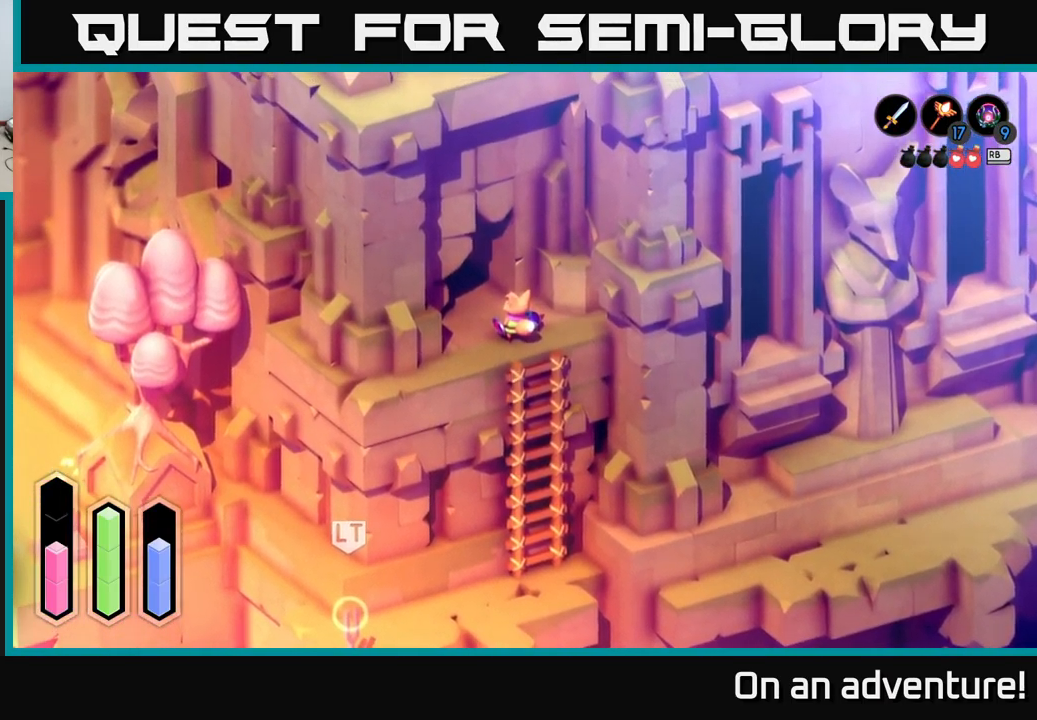
{"buttons": [], "left_stick": "center", "right_stick": "center", "events": []}
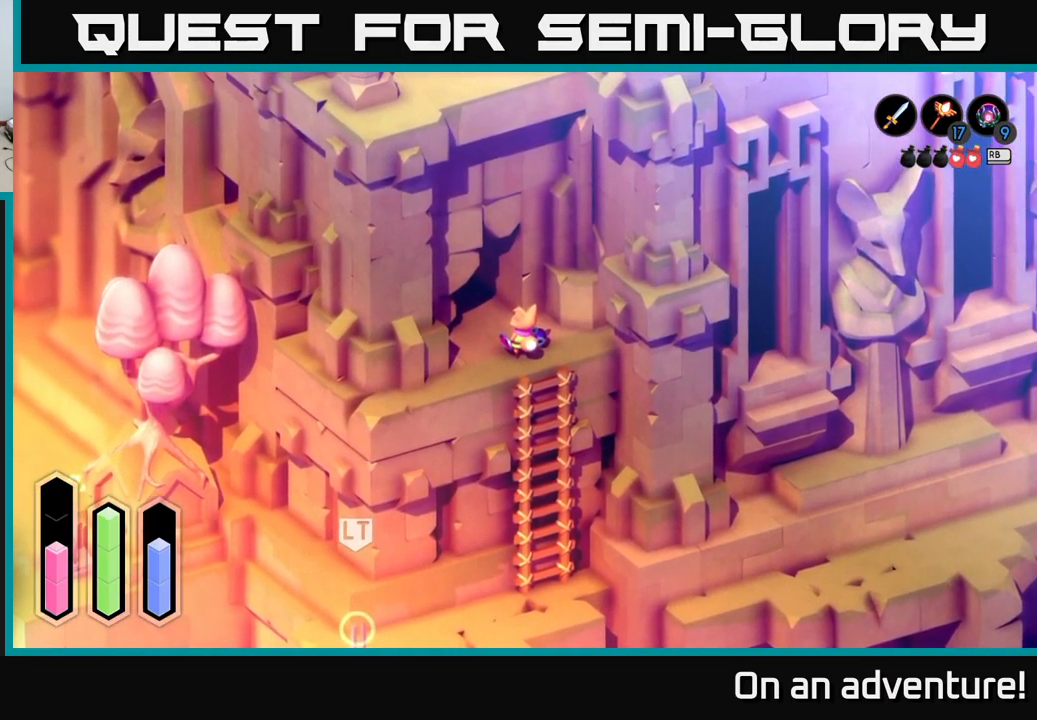
{"buttons": [], "left_stick": "up-left", "right_stick": "center", "events": [[250, "left_stick", "up-left"]]}
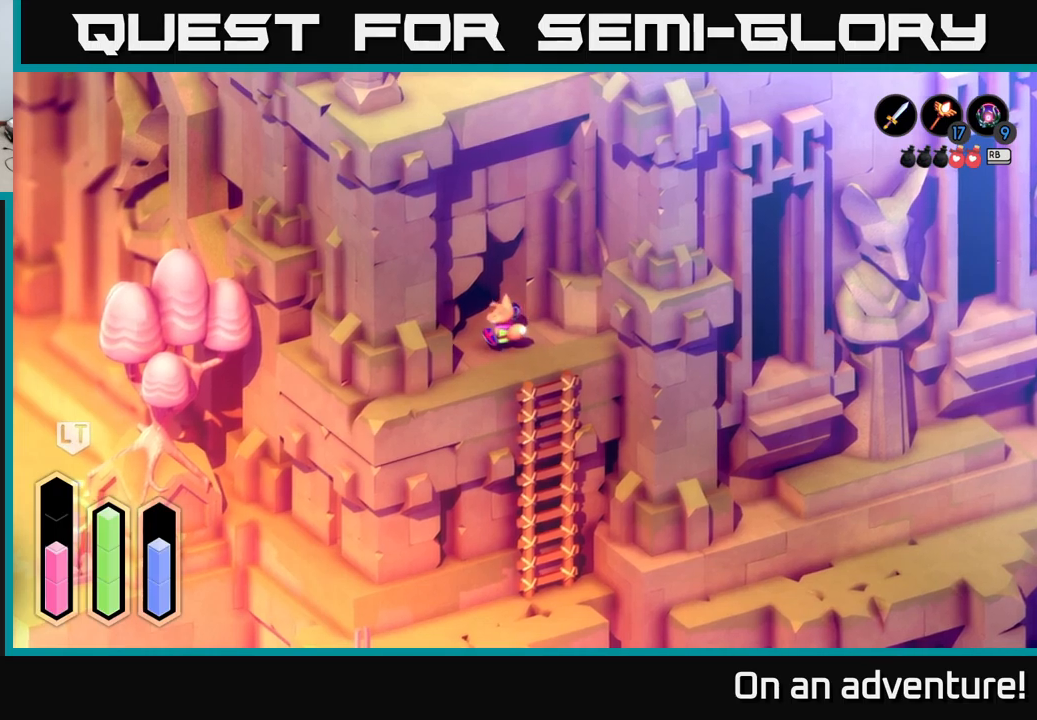
{"buttons": [], "left_stick": "up", "right_stick": "center", "events": [[267, "left_stick", "up"]]}
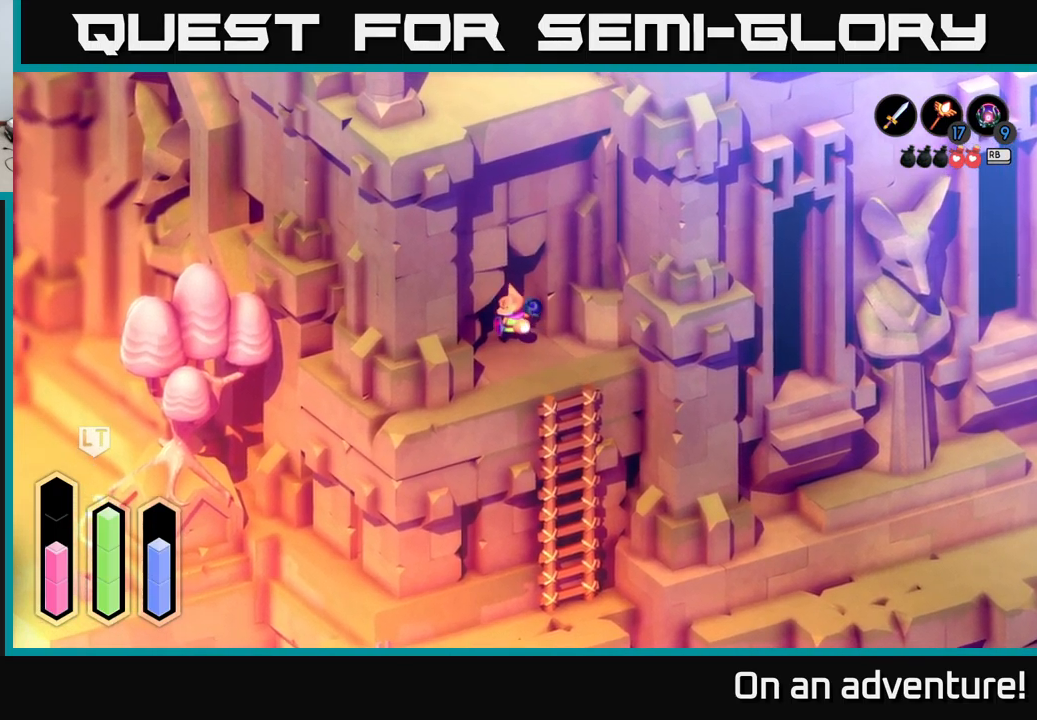
{"buttons": [], "left_stick": "up-left", "right_stick": "center", "events": [[334, "left_stick", "up-left"]]}
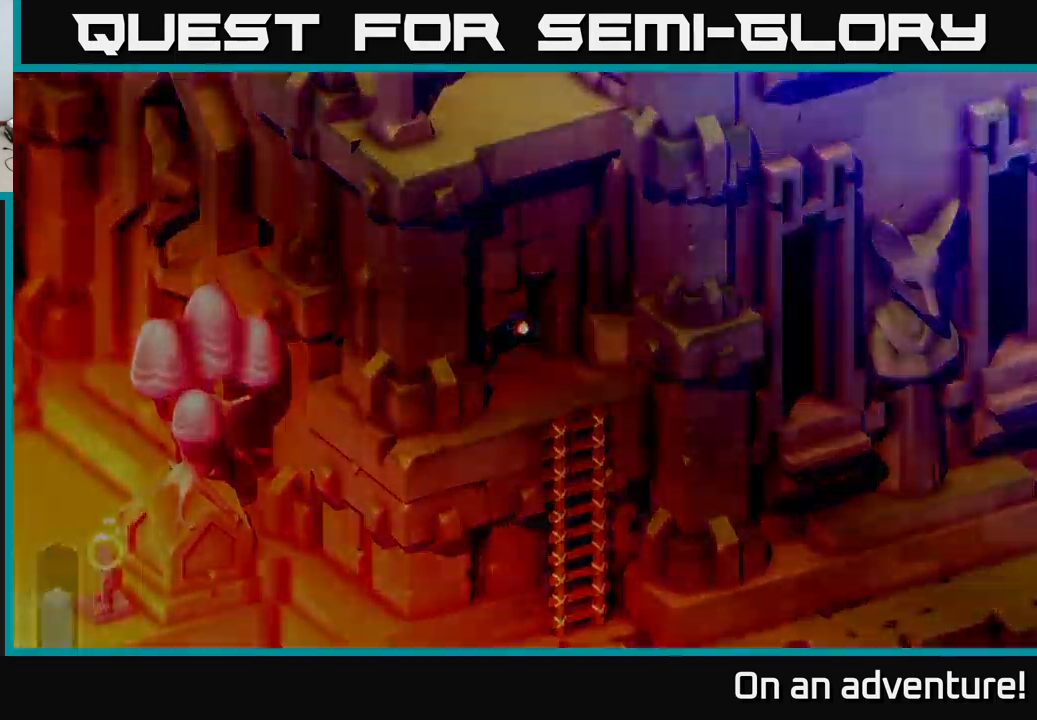
{"buttons": [], "left_stick": "center", "right_stick": "center", "events": [[200, "left_stick", "center"]]}
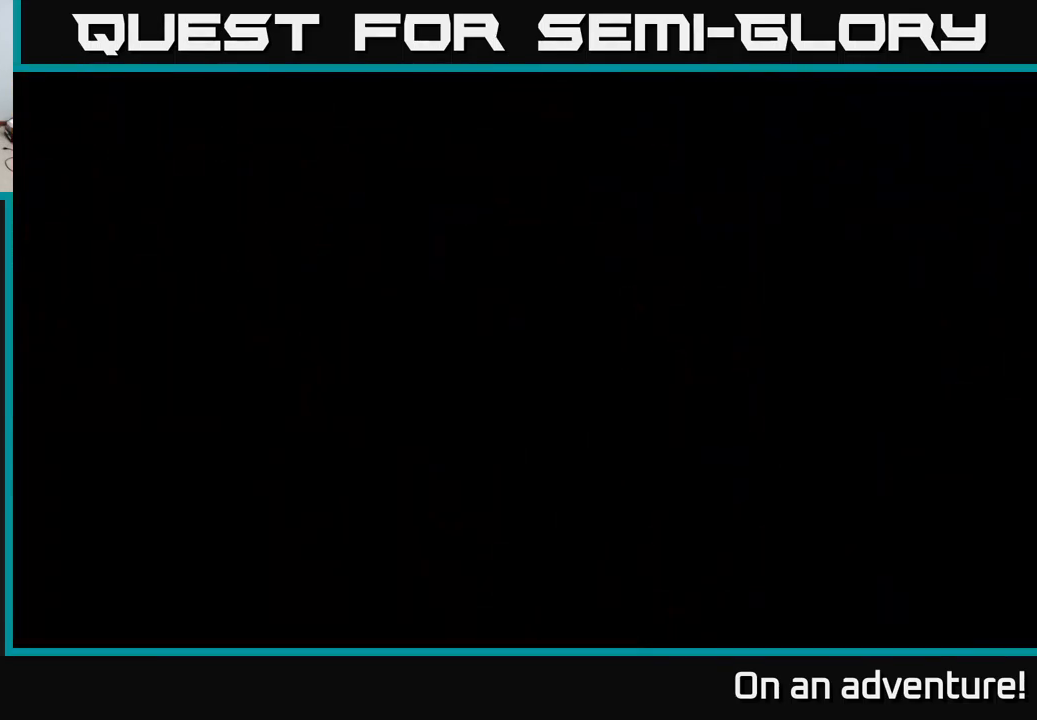
{"buttons": [], "left_stick": "center", "right_stick": "center", "events": []}